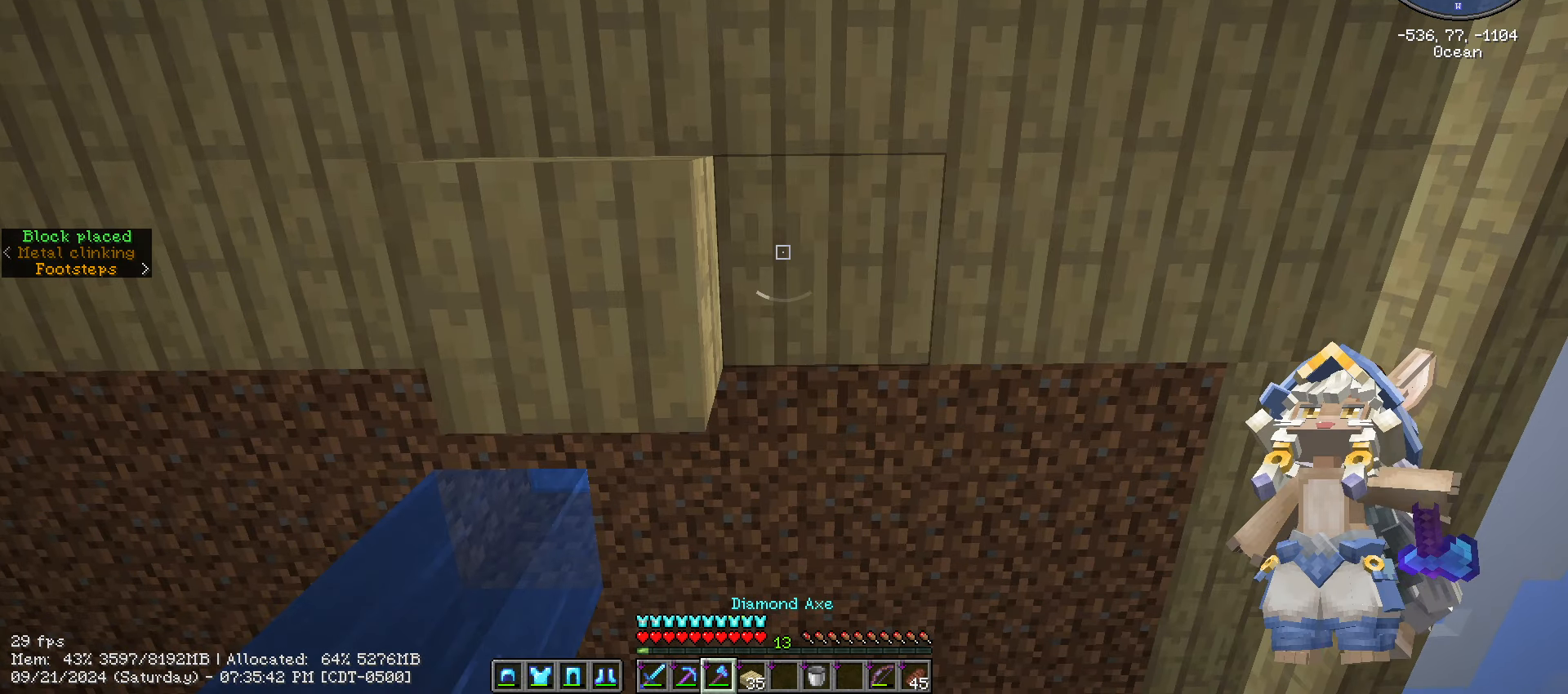
Gameplay with keyboard and mouse; each line is a JSON object with the keys and mouse buttons held at the frame after it. "events" lists presses ("down") and releases ("up") of ".", "/", "0", "1", "2", "3", "4", "5", "6", "7", "8", "9", "a", "alt_l", "alt_r", "b", "backslash", "backspace", "c", "caps_lock", "comma", "ctrl_l", "ctrl_r", "d", "e", "equals", "escape", "f", "f1", "f10", "f11", "f12", "f2", "f3", "f4", "f5", "f6", "f7", "f8", "f9", "g", "h", "i", "j", "k", "l", "lbracket", "m", "minus", "n", "o", "p", "q", "quote", "r", "rbracket", "return", "s", "semicolon", "shift_l", "shift_r", "space", "super", "t", "tab", "tilde", "u", "v", "w", "x", "y", "z", "mouse_left", "mouse_wheel" and "mouse_right" between this image and that frame as [ms after this image, input, new state], when the widget could be followed in between. "mouse_left", "mouse_wheel", "mouse_right" = the "left", "wheel", "right" buttons of the "mouse" list. No other keys are recorded. Fast repeated clicks can show as one long hold. "wheel" means that the mouse wheel is clicked or scrolled. "mouse_move" is the direction in which the mouse moves at that frame (one of eight, or "still"), when it could be read.
{"keys": [], "mouse": ["left"], "mouse_move": "still", "events": [[33, "a", "down"], [317, "a", "up"], [317, "mouse_left", "down"]]}
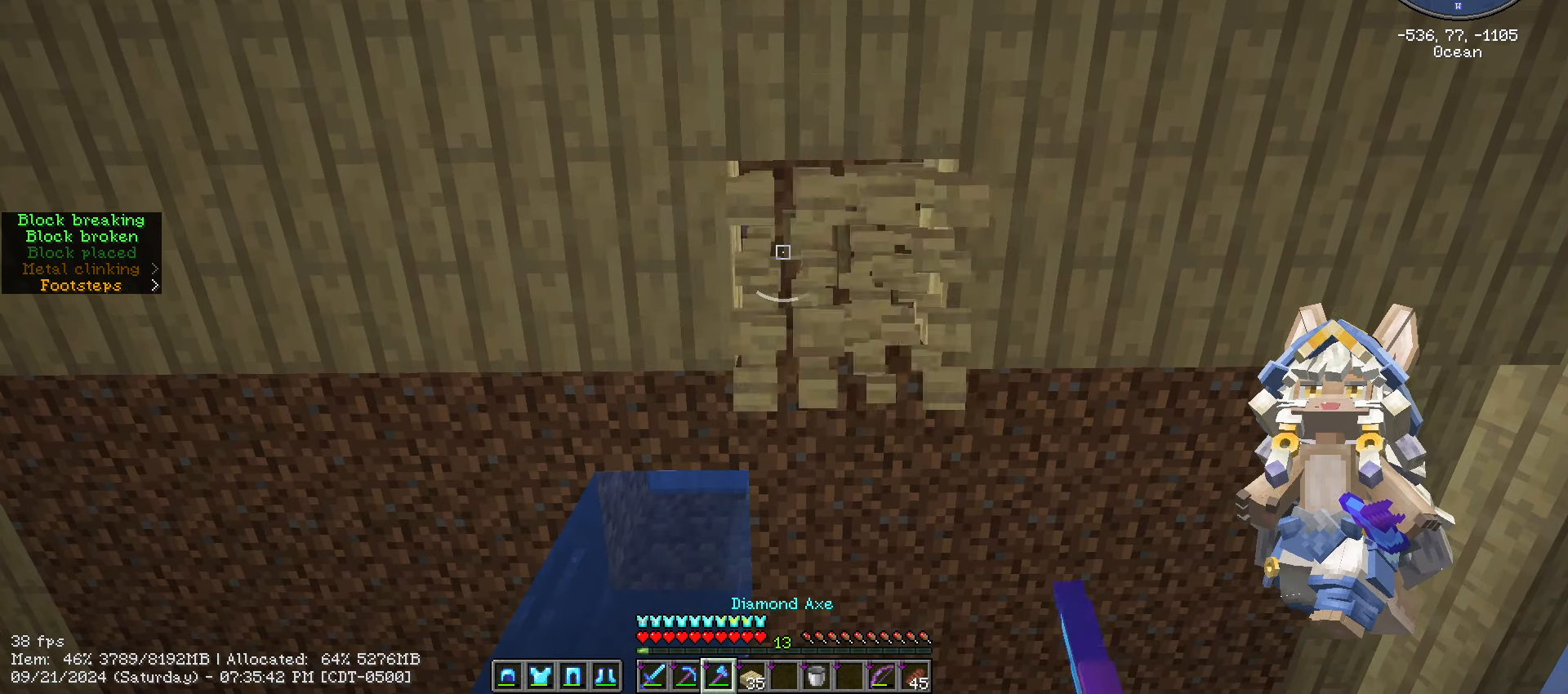
{"keys": [], "mouse": [], "mouse_move": "still", "events": [[267, "d", "down"], [267, "mouse_left", "up"], [267, "w", "down"], [300, "d", "up"], [300, "w", "up"]]}
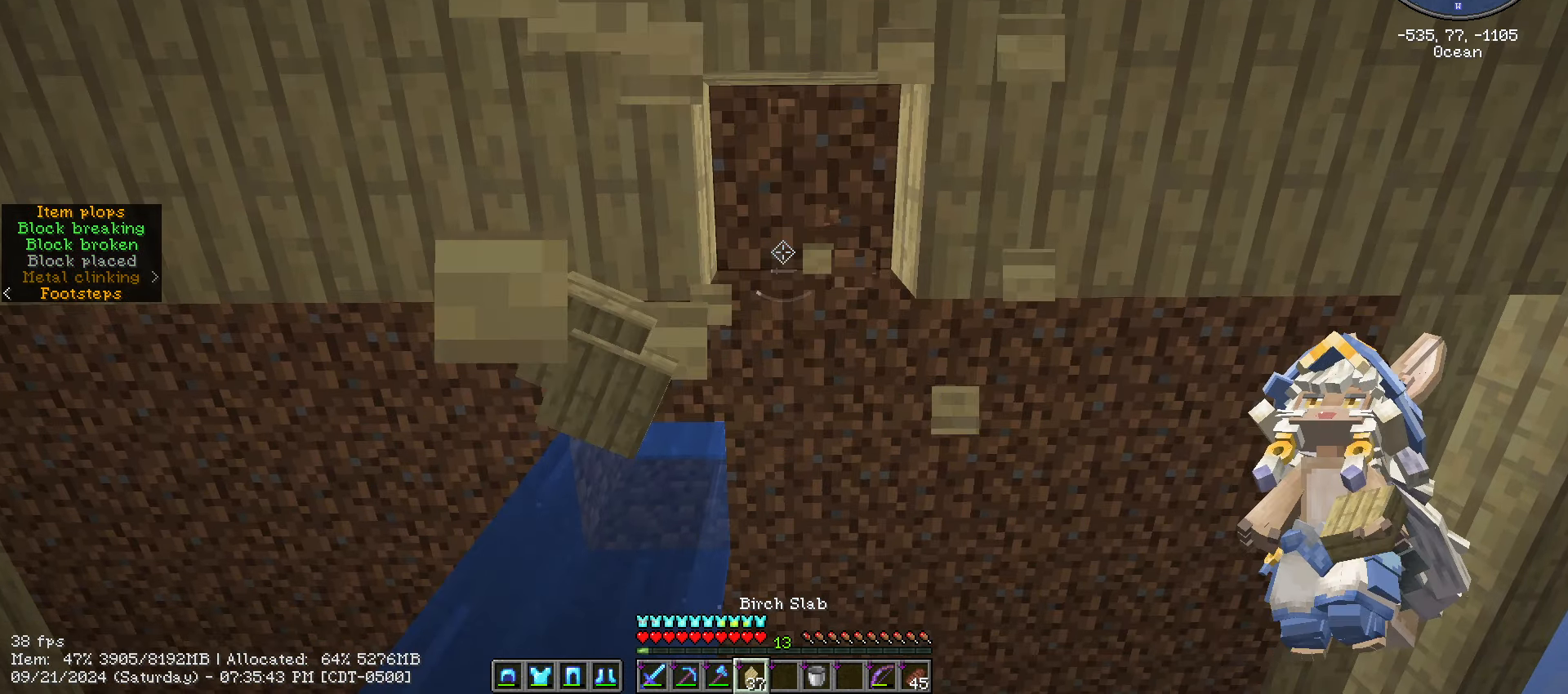
{"keys": ["a", "f3"], "mouse": [], "mouse_move": "still", "events": [[300, "mouse_right", "down"], [500, "a", "down"], [500, "f3", "down"], [500, "mouse_right", "up"]]}
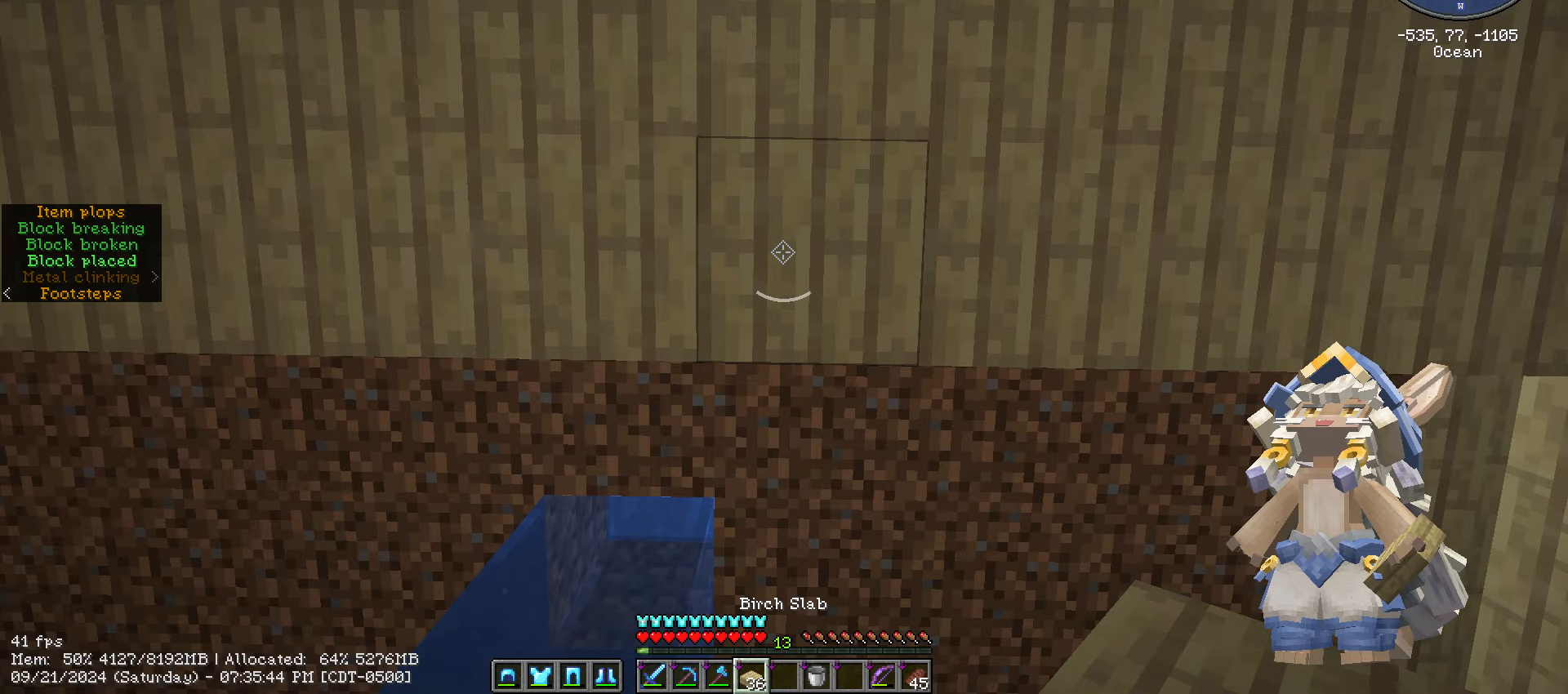
{"keys": ["a"], "mouse": [], "mouse_move": "still", "events": [[484, "f3", "up"]]}
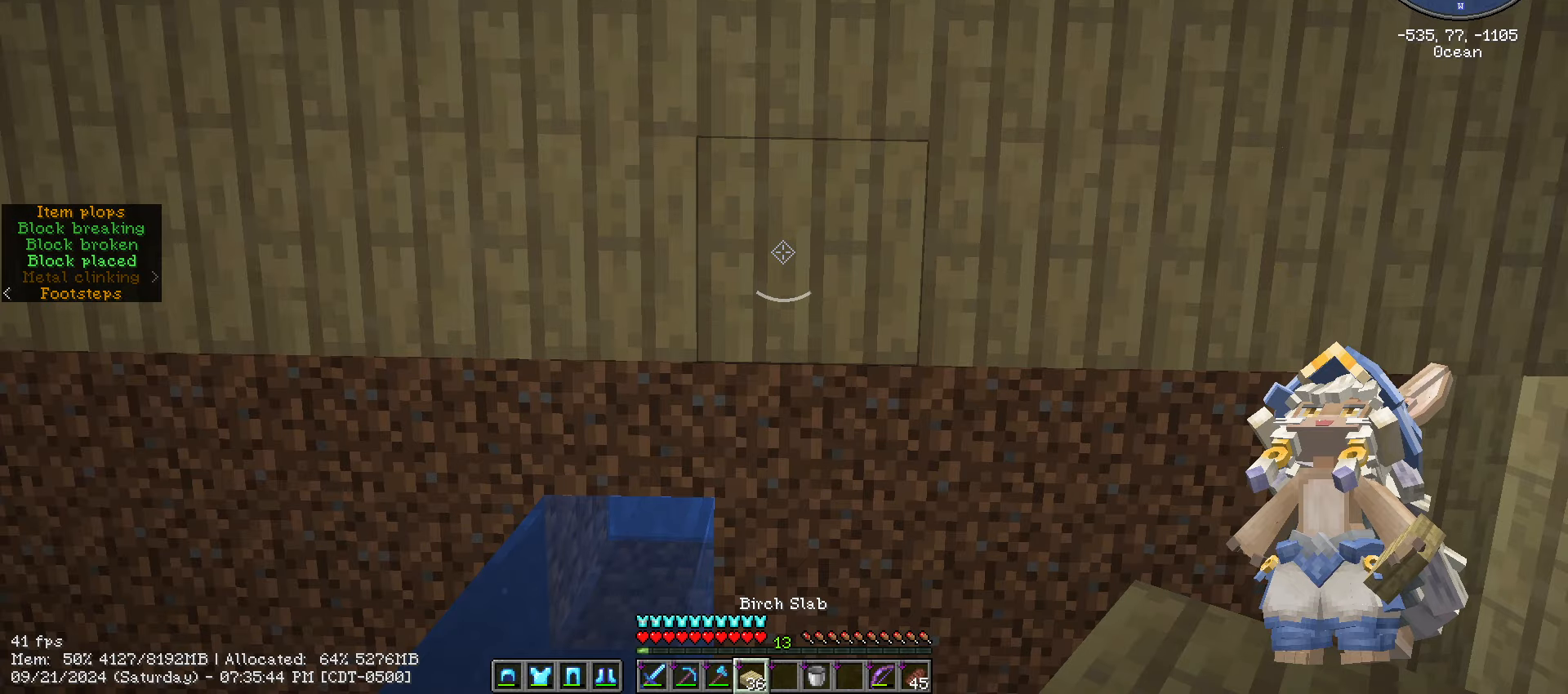
{"keys": [], "mouse": [], "mouse_move": "still", "events": [[17, "a", "up"]]}
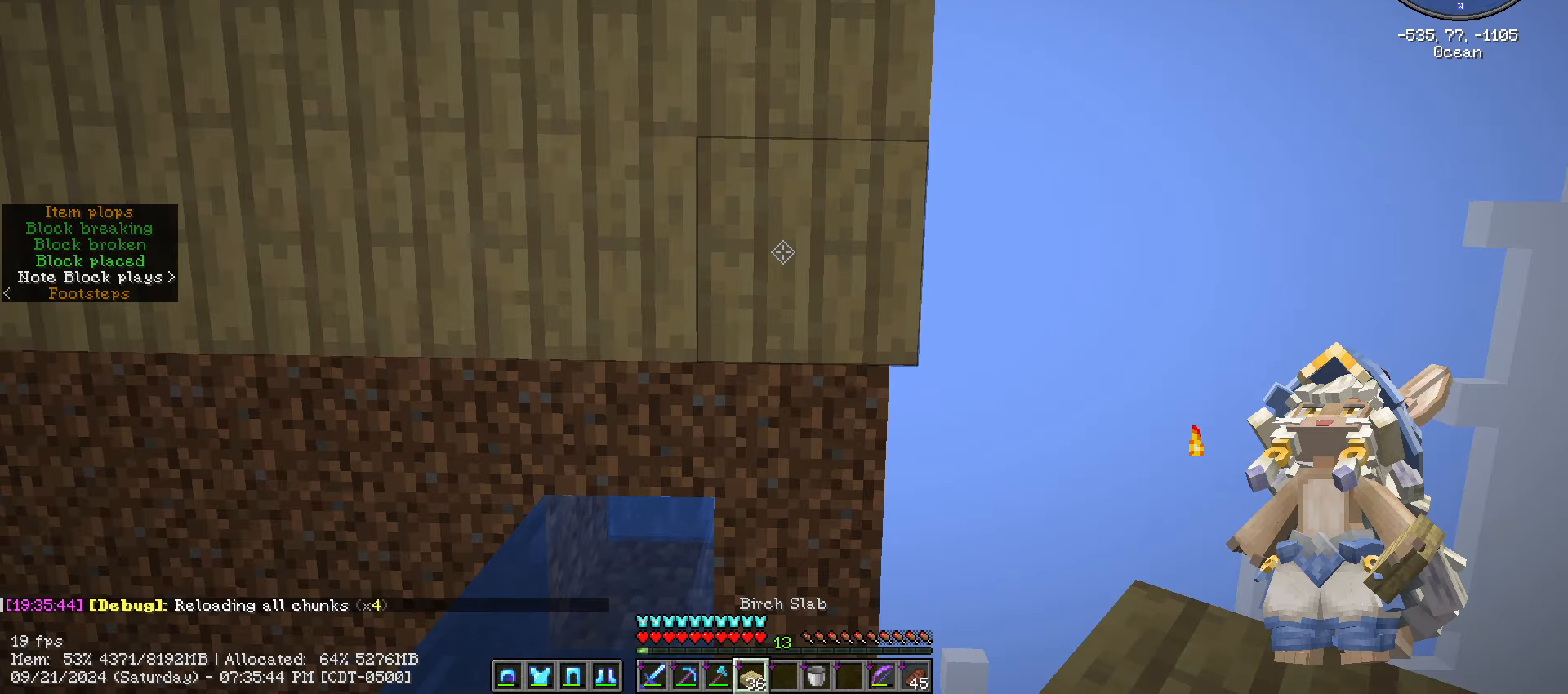
{"keys": [], "mouse": [], "mouse_move": "still", "events": []}
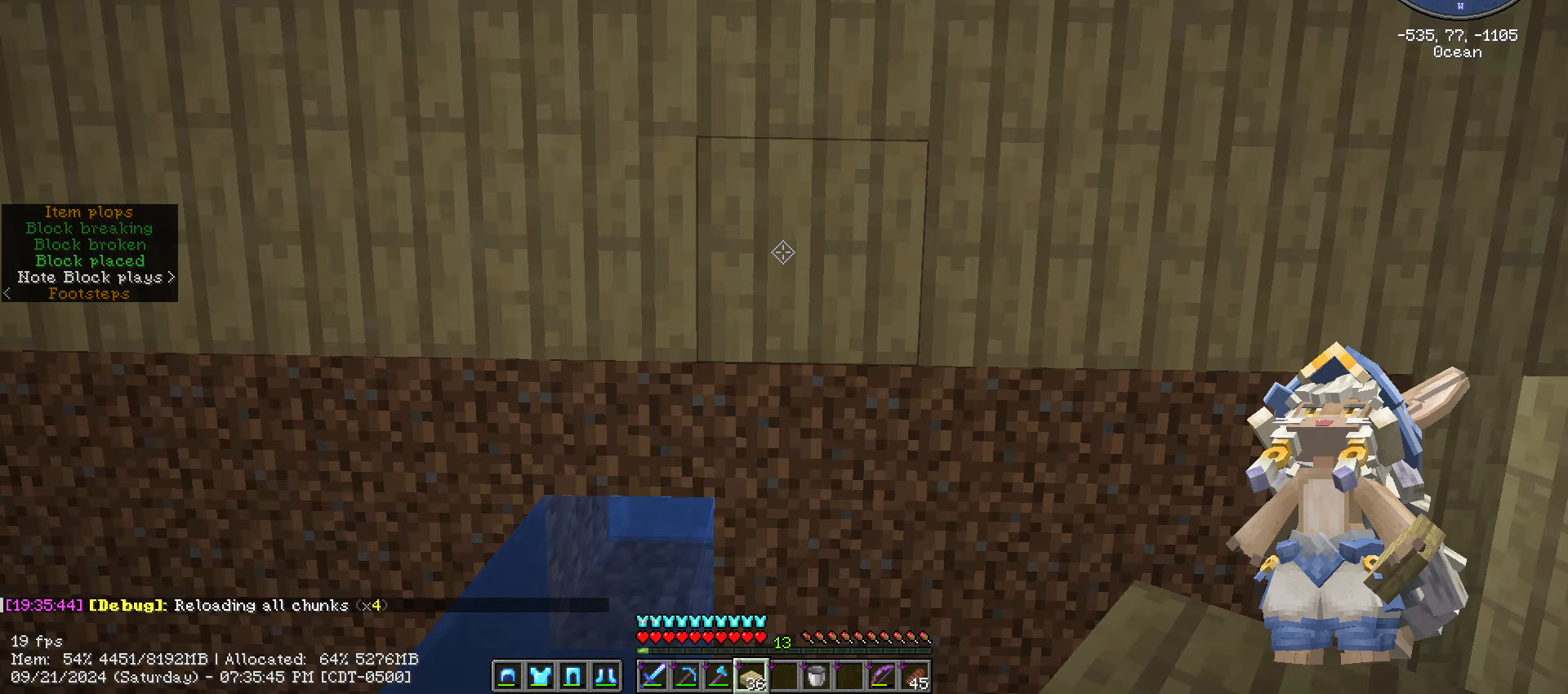
{"keys": [], "mouse": [], "mouse_move": "still", "events": []}
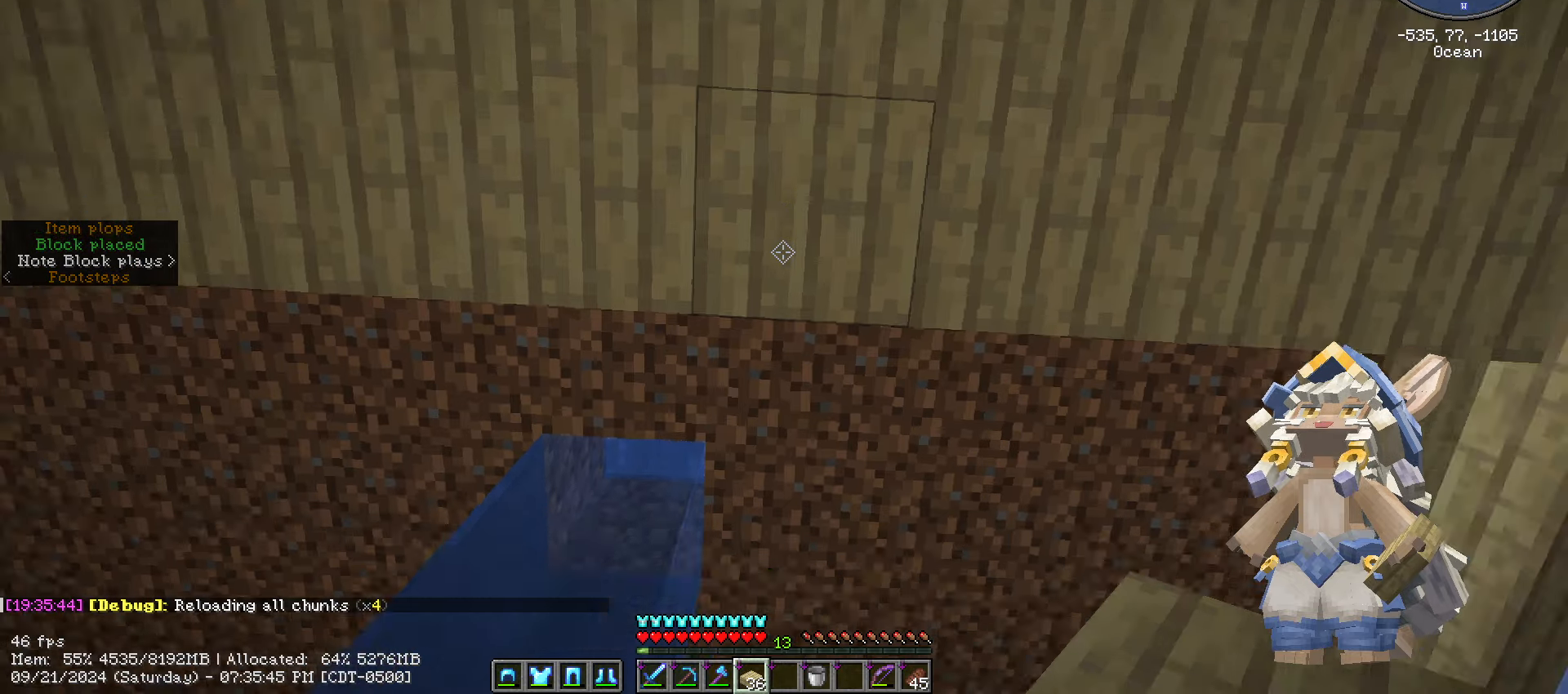
{"keys": ["d"], "mouse": [], "mouse_move": "still", "events": [[300, "d", "down"]]}
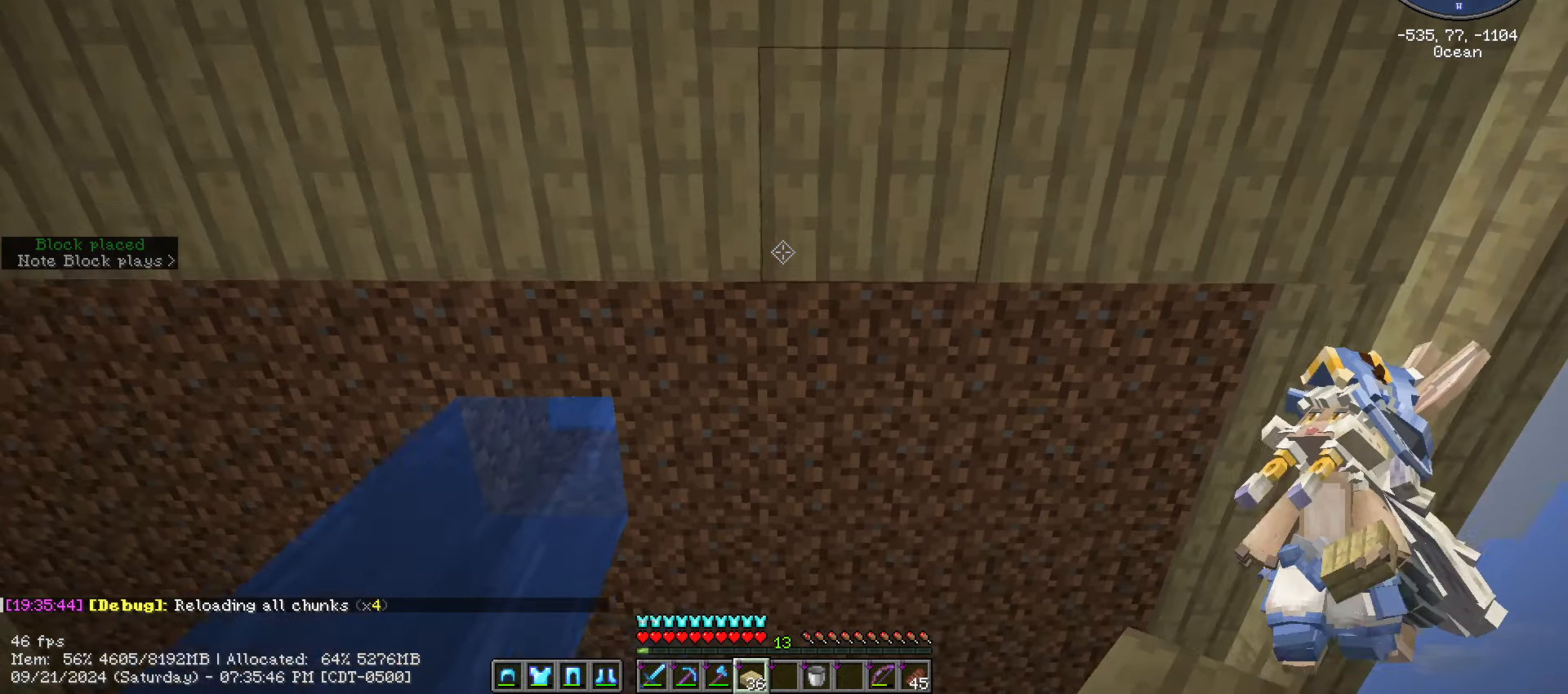
{"keys": [], "mouse": [], "mouse_move": "still", "events": [[467, "d", "up"]]}
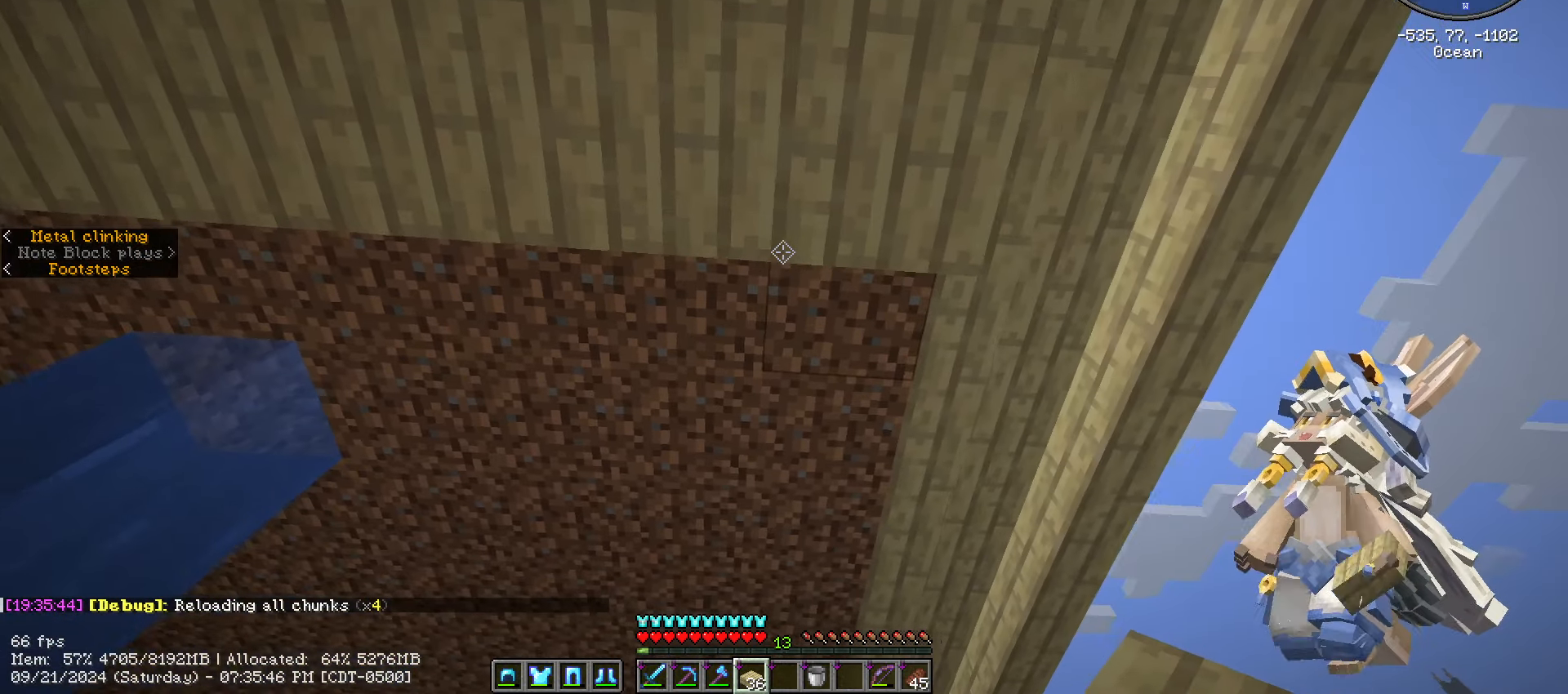
{"keys": ["a"], "mouse": ["right"], "mouse_move": "still", "events": [[367, "a", "down"], [367, "mouse_right", "down"]]}
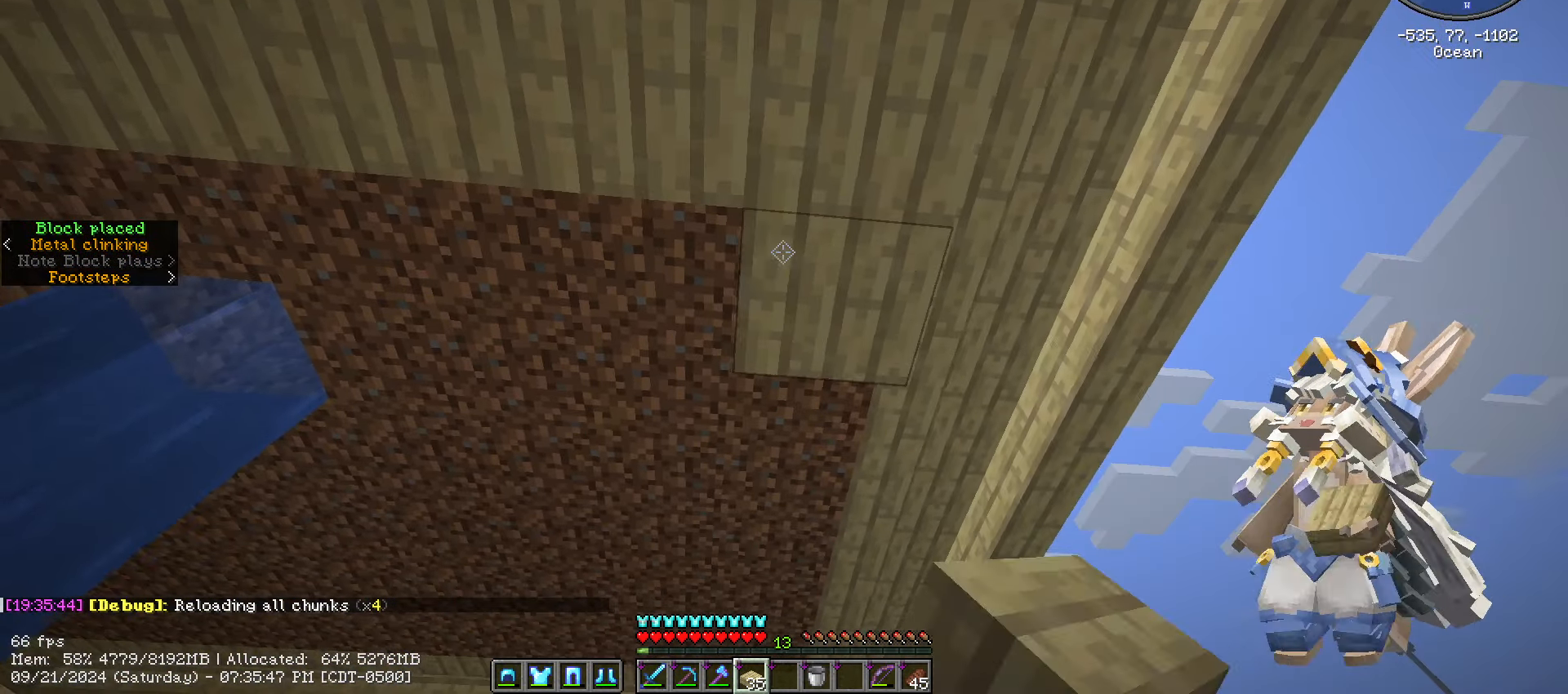
{"keys": [], "mouse": [], "mouse_move": "still", "events": [[184, "mouse_right", "up"], [350, "mouse_right", "down"], [400, "mouse_right", "up"], [484, "a", "up"]]}
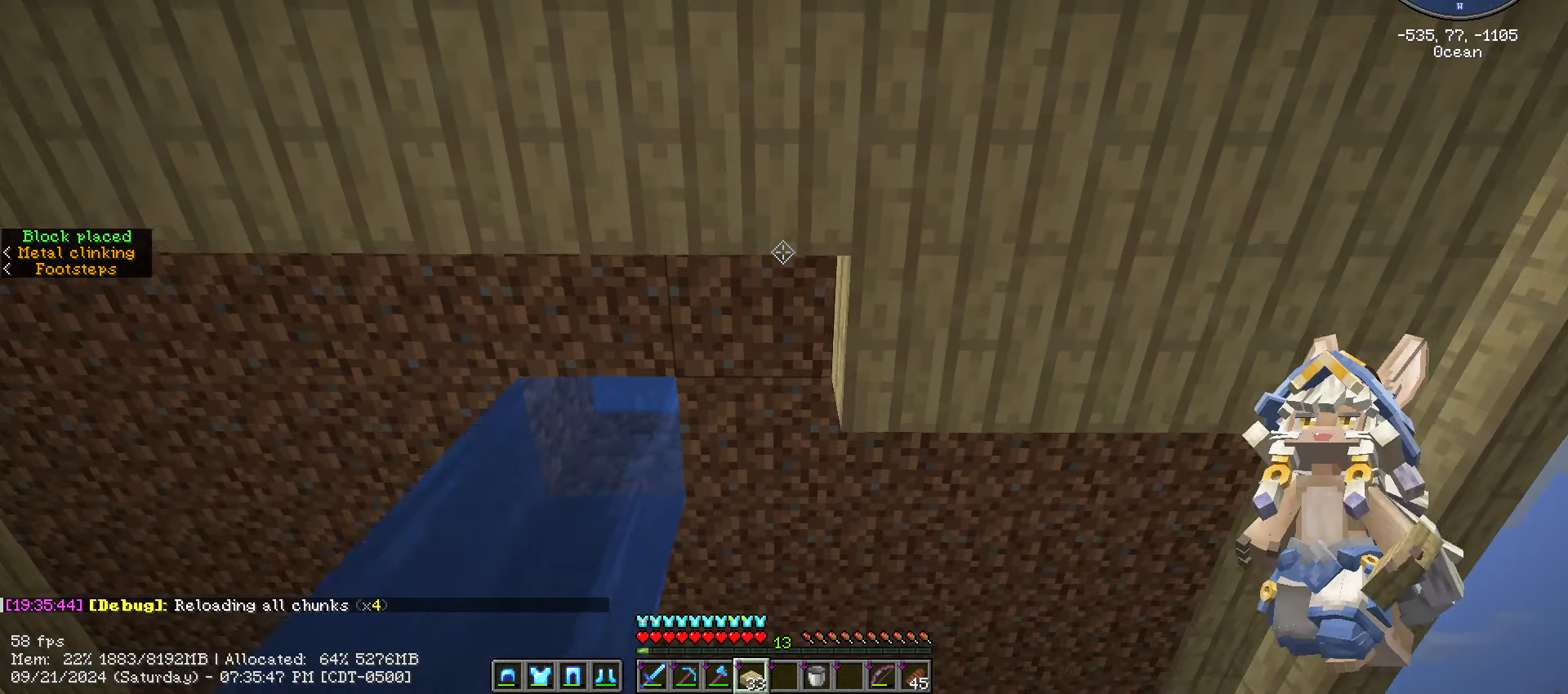
{"keys": ["a"], "mouse": [], "mouse_move": "still", "events": [[400, "mouse_right", "down"], [450, "a", "down"], [500, "mouse_right", "up"]]}
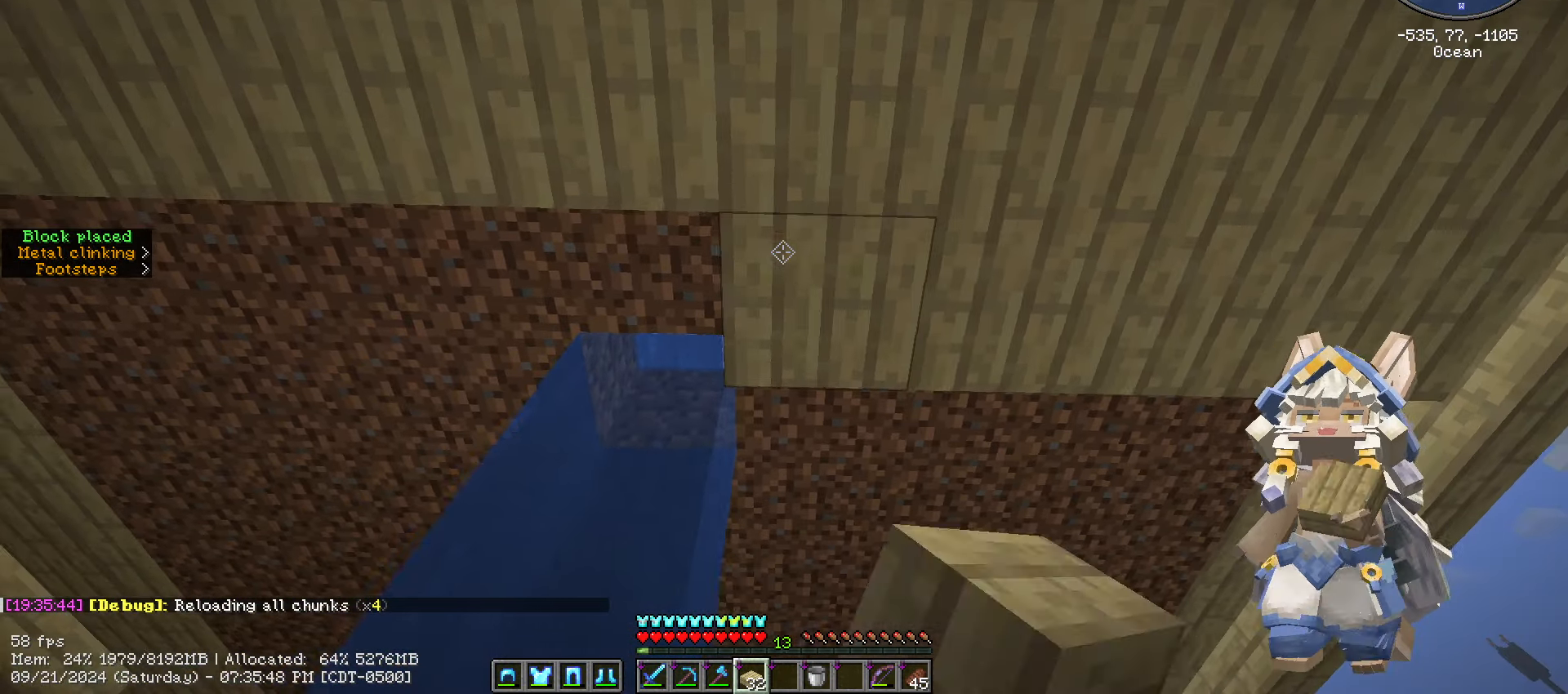
{"keys": ["a"], "mouse": ["right"], "mouse_move": "still", "events": [[200, "mouse_right", "down"]]}
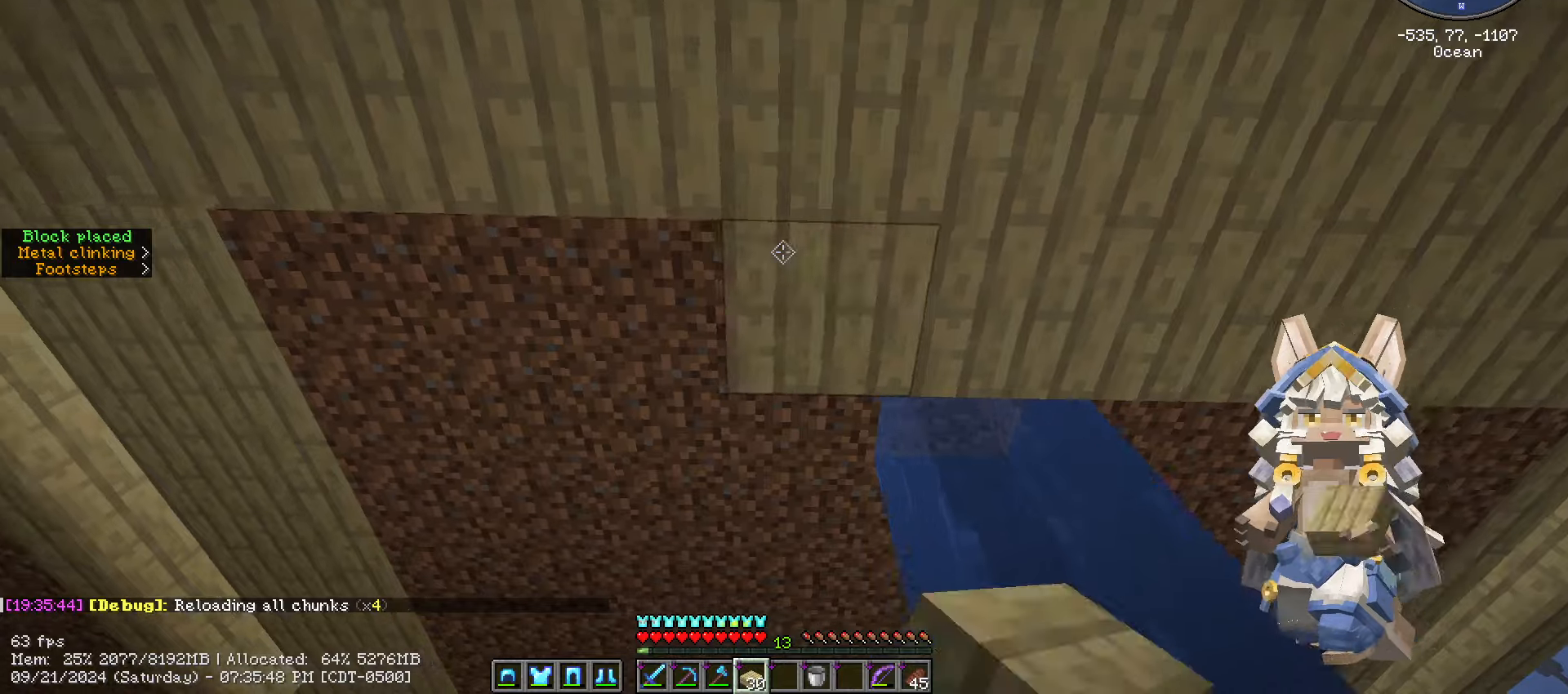
{"keys": ["a"], "mouse": [], "mouse_move": "still", "events": [[16, "mouse_right", "up"], [133, "mouse_right", "down"], [300, "mouse_right", "up"], [400, "mouse_right", "down"], [500, "mouse_right", "up"]]}
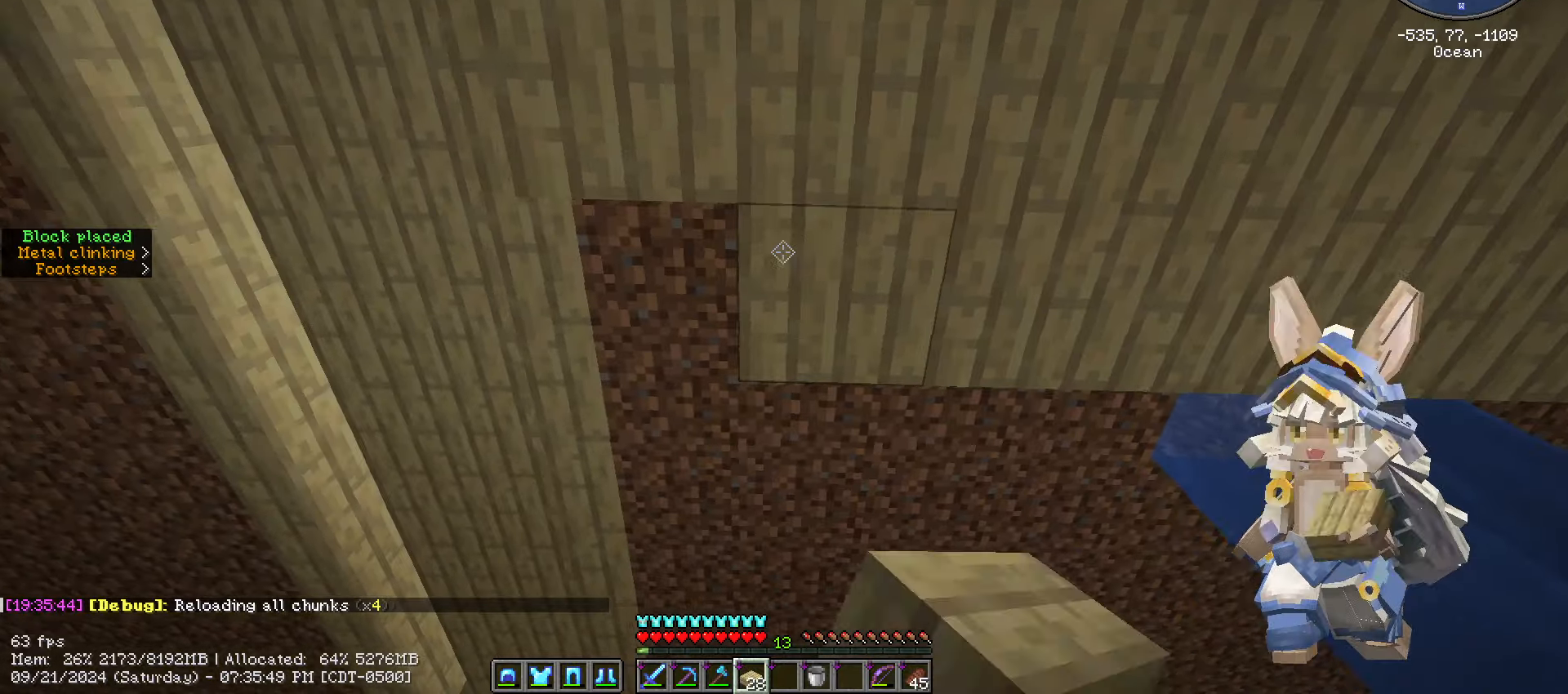
{"keys": [], "mouse": [], "mouse_move": "still", "events": [[133, "a", "up"], [133, "w", "down"], [166, "mouse_right", "down"], [266, "mouse_right", "up"], [366, "d", "down"], [366, "w", "up"], [466, "d", "up"]]}
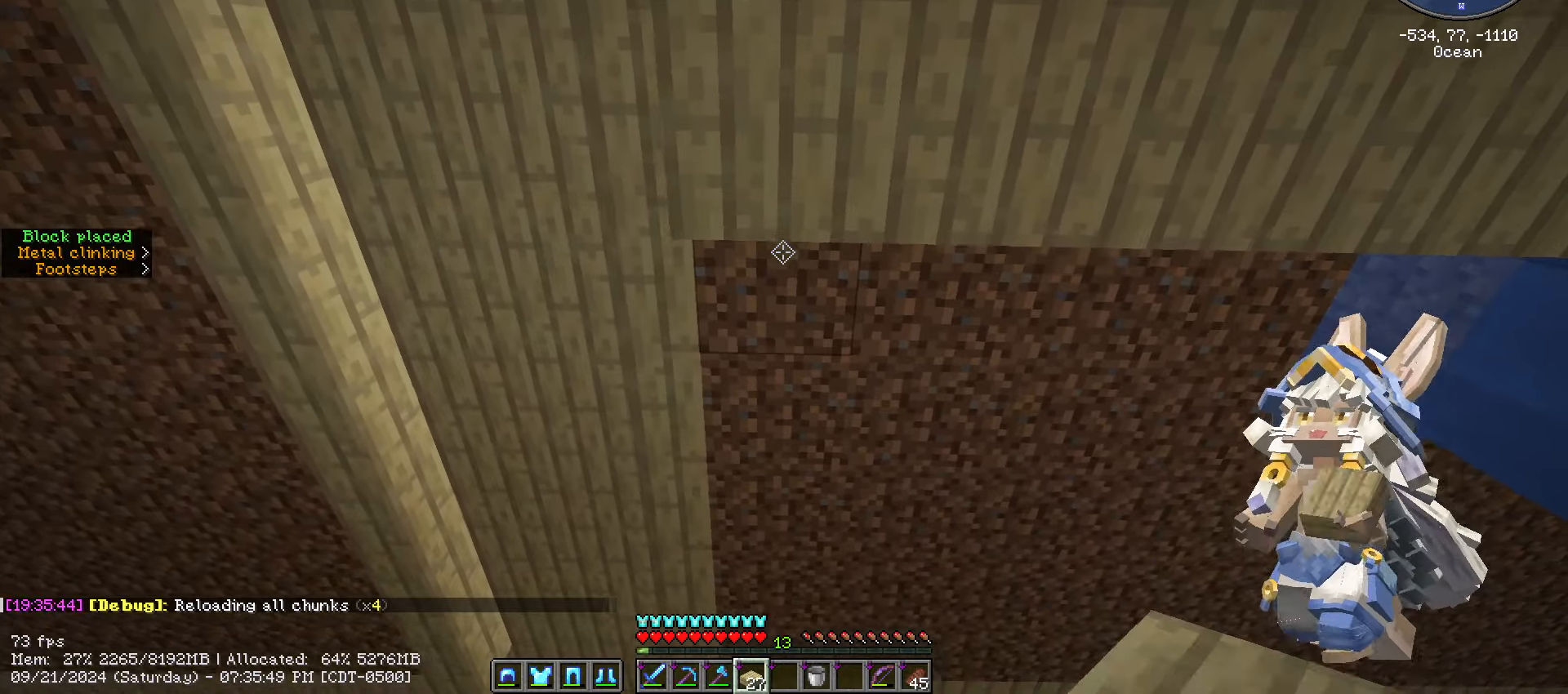
{"keys": ["d"], "mouse": [], "mouse_move": "still", "events": [[100, "mouse_right", "down"], [166, "d", "down"], [233, "mouse_right", "up"], [300, "mouse_right", "down"], [483, "mouse_right", "up"]]}
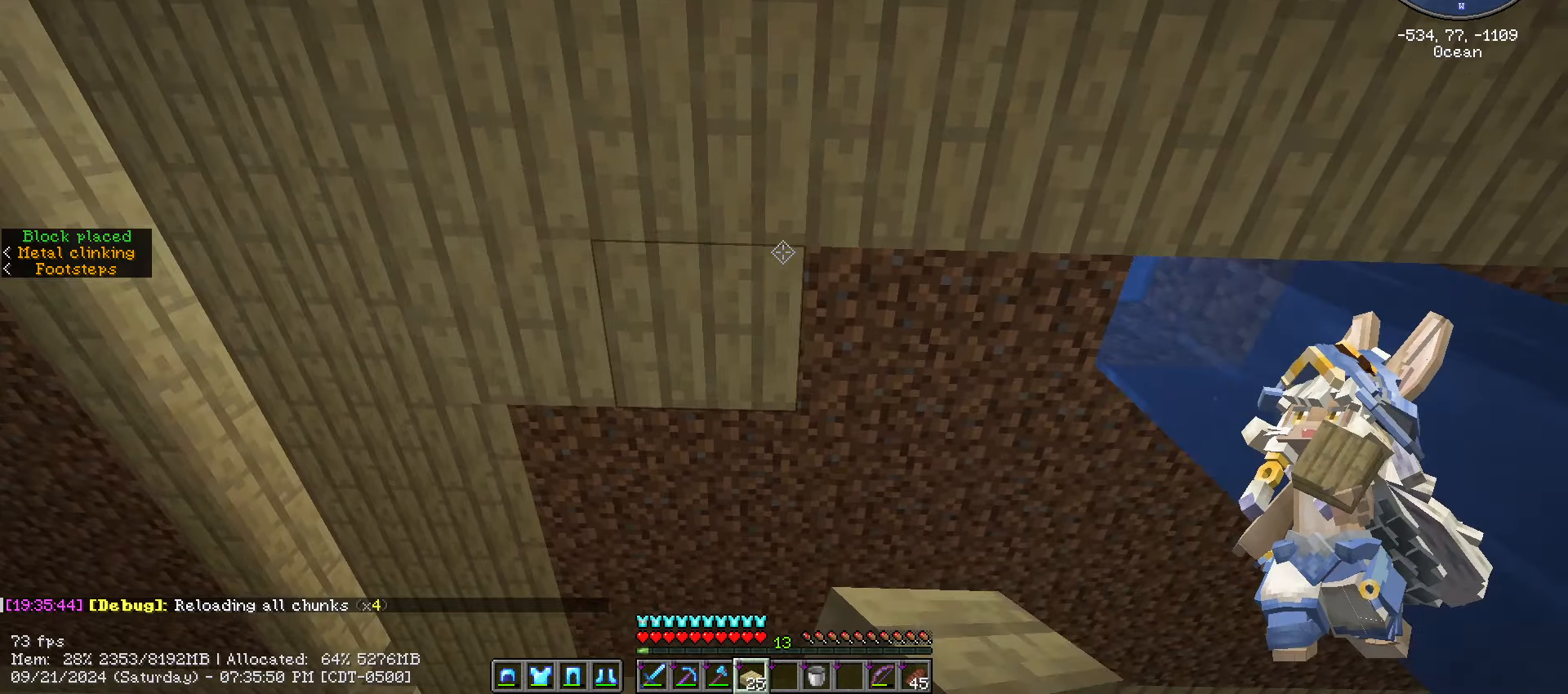
{"keys": [], "mouse": ["right"], "mouse_move": "still", "events": [[166, "mouse_right", "down"], [266, "mouse_right", "up"], [316, "d", "up"], [333, "mouse_right", "down"]]}
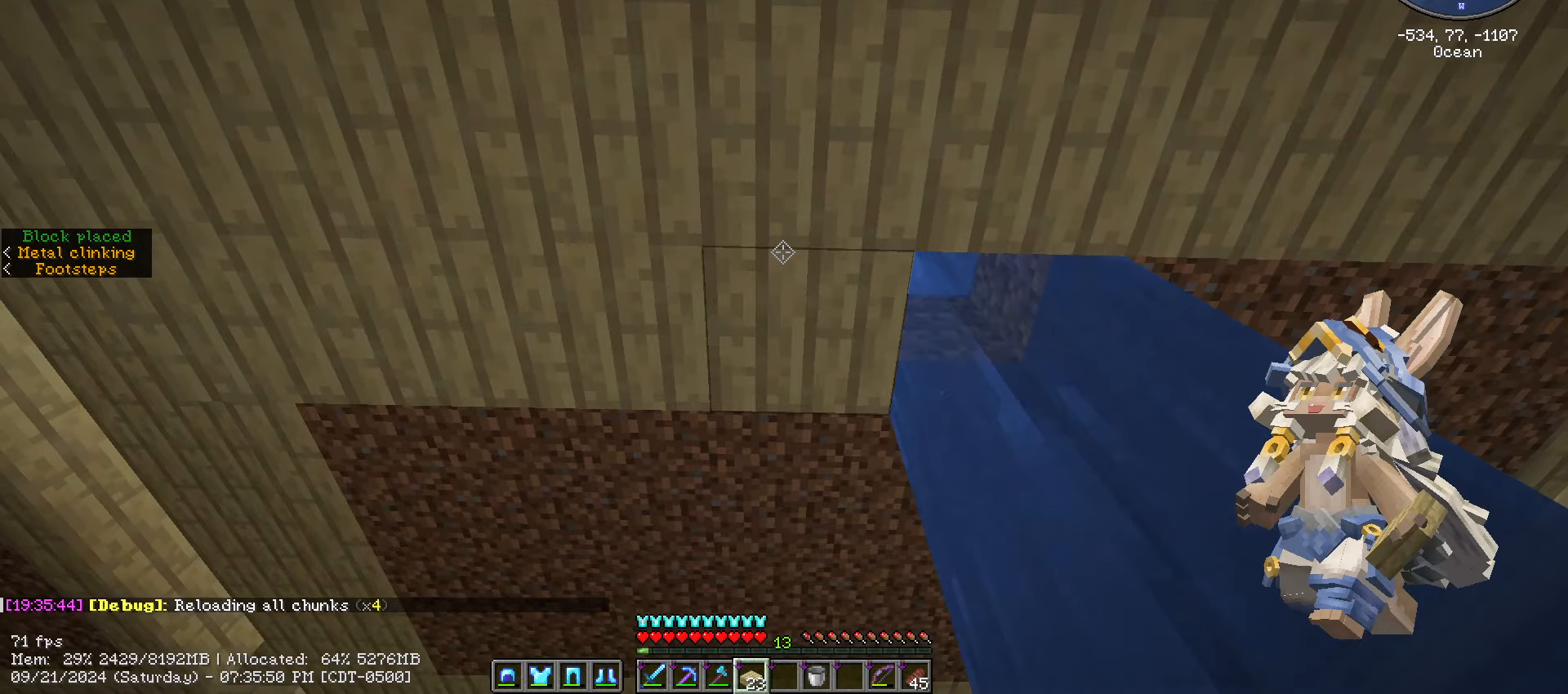
{"keys": ["d"], "mouse": [], "mouse_move": "still", "events": [[16, "d", "down"], [16, "mouse_right", "up"], [250, "w", "down"], [400, "w", "up"]]}
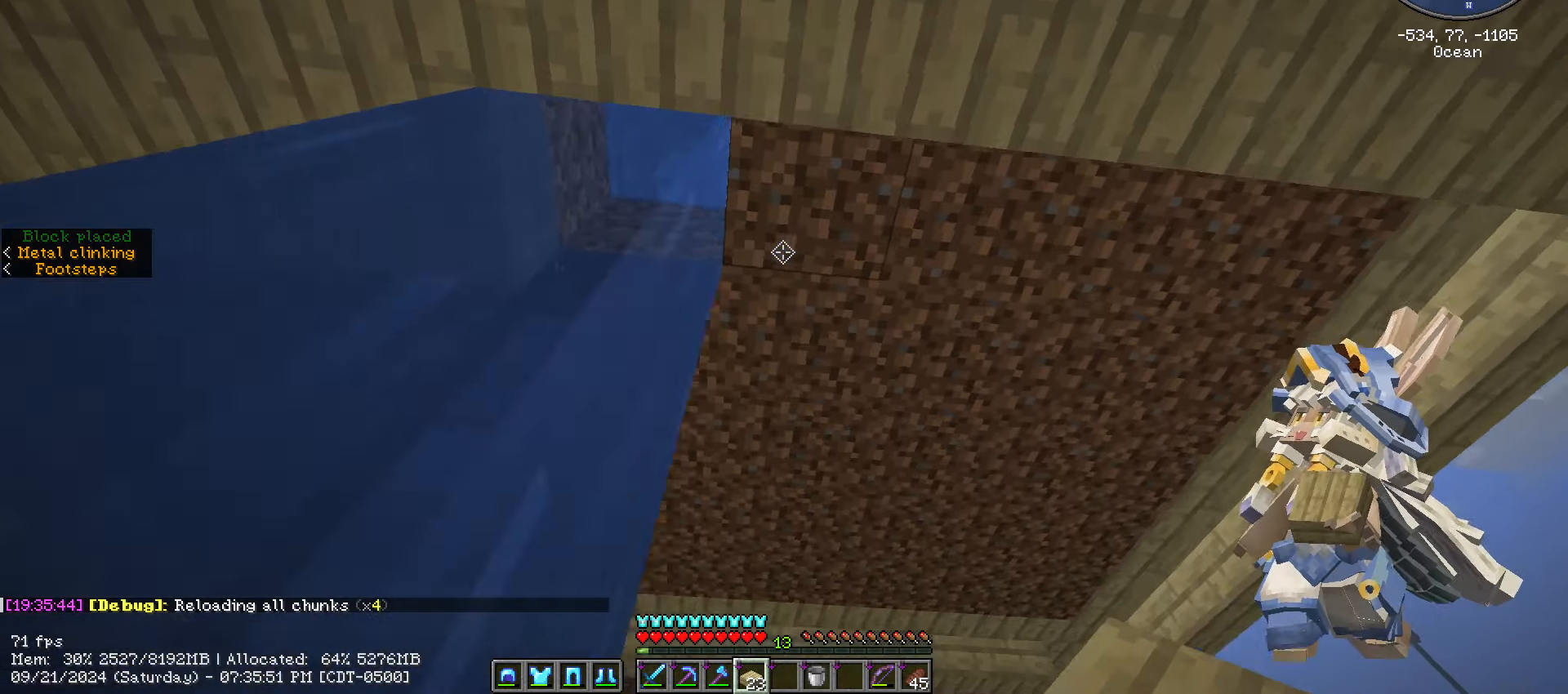
{"keys": ["d"], "mouse": [], "mouse_move": "still", "events": [[50, "d", "up"], [116, "mouse_right", "down"], [183, "d", "down"], [183, "mouse_right", "up"]]}
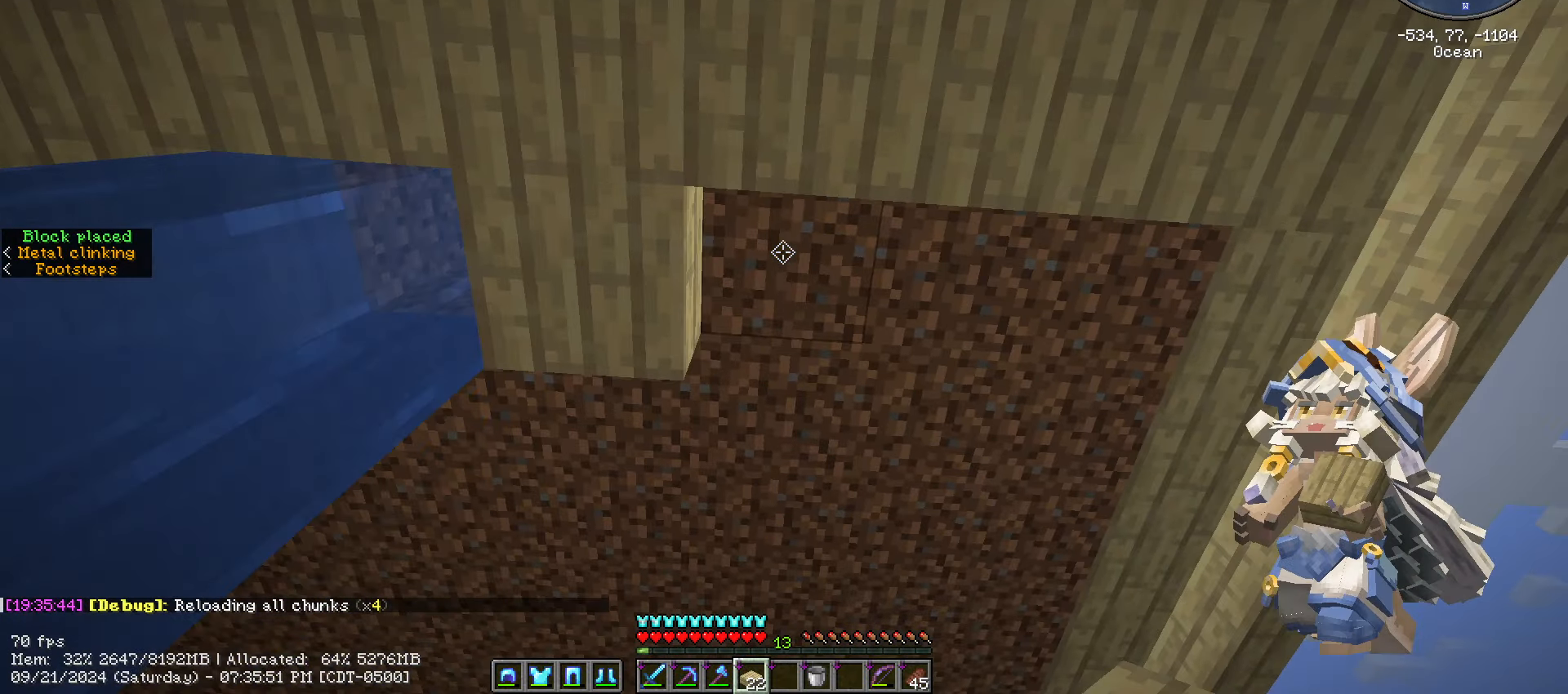
{"keys": [], "mouse": ["right"], "mouse_move": "still", "events": [[166, "mouse_right", "down"], [383, "mouse_right", "up"], [466, "d", "up"], [466, "mouse_right", "down"]]}
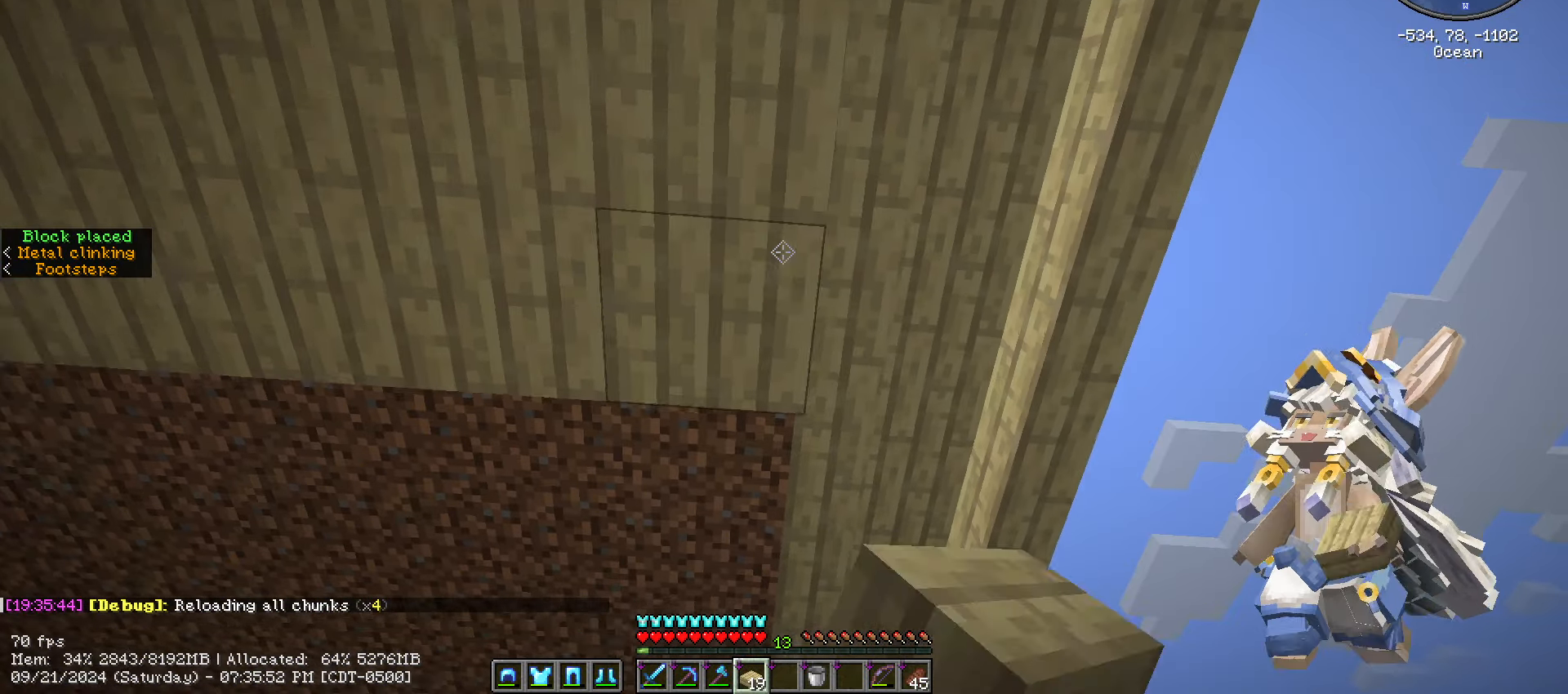
{"keys": [], "mouse": [], "mouse_move": "still", "events": [[83, "mouse_right", "up"], [83, "w", "down"], [216, "w", "up"]]}
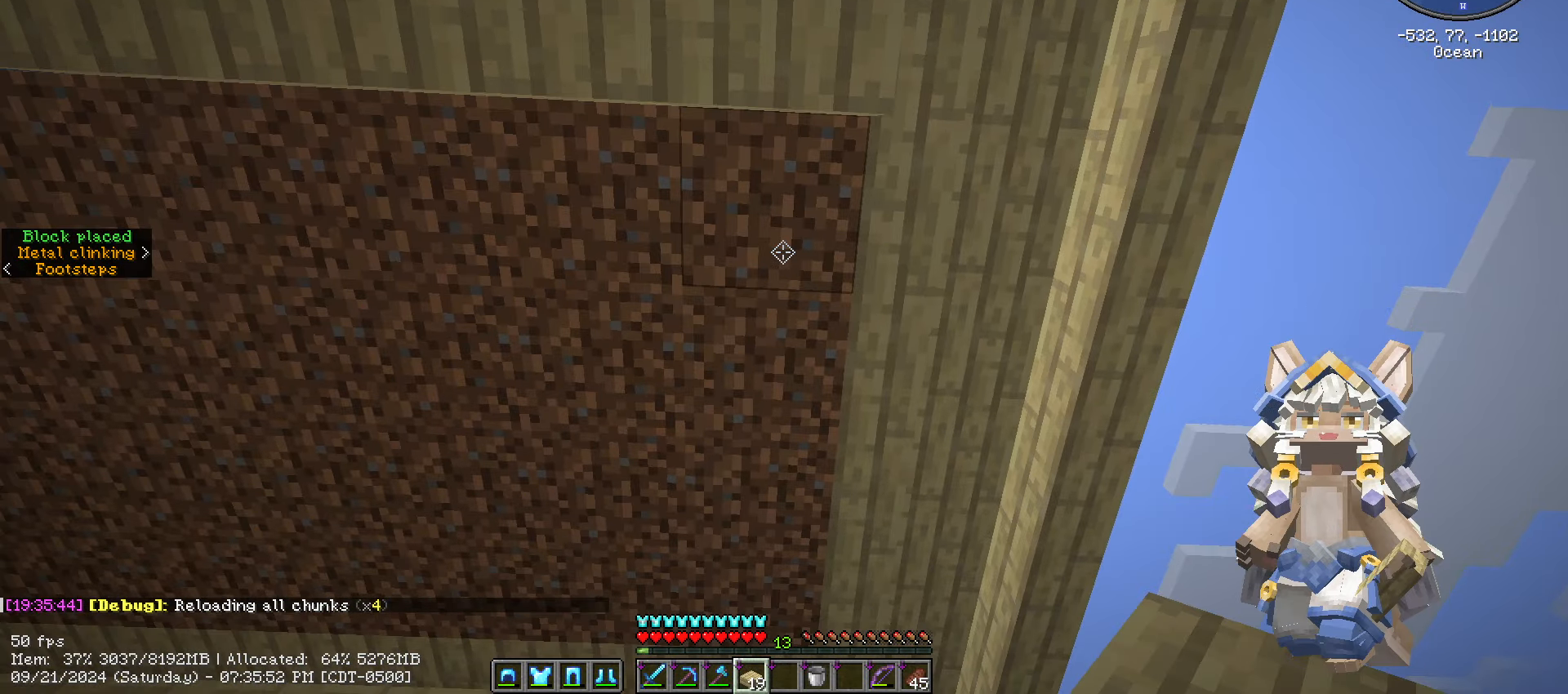
{"keys": [], "mouse": [], "mouse_move": "still", "events": [[333, "alt_l", "down"], [416, "tab", "down"], [483, "alt_l", "up"], [483, "tab", "up"]]}
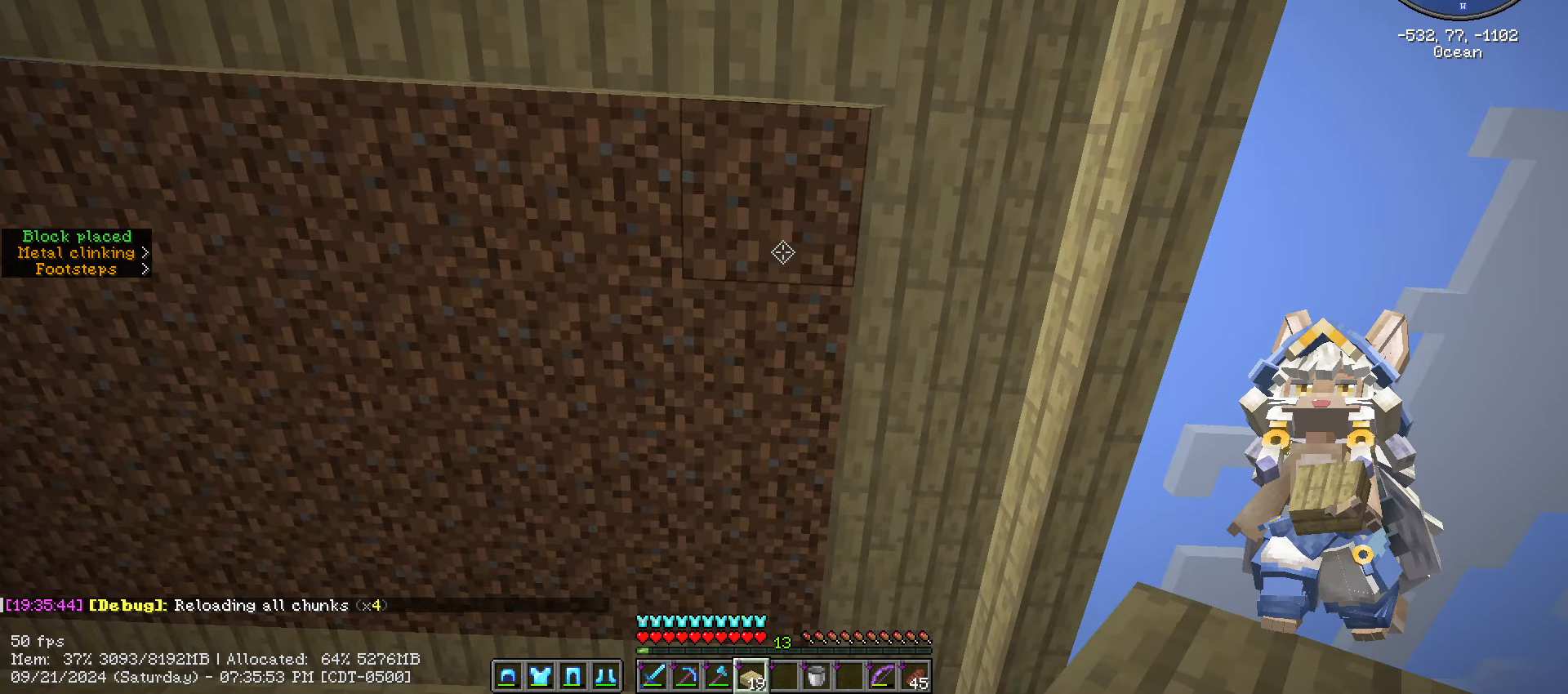
{"keys": [], "mouse": [], "mouse_move": "still", "events": []}
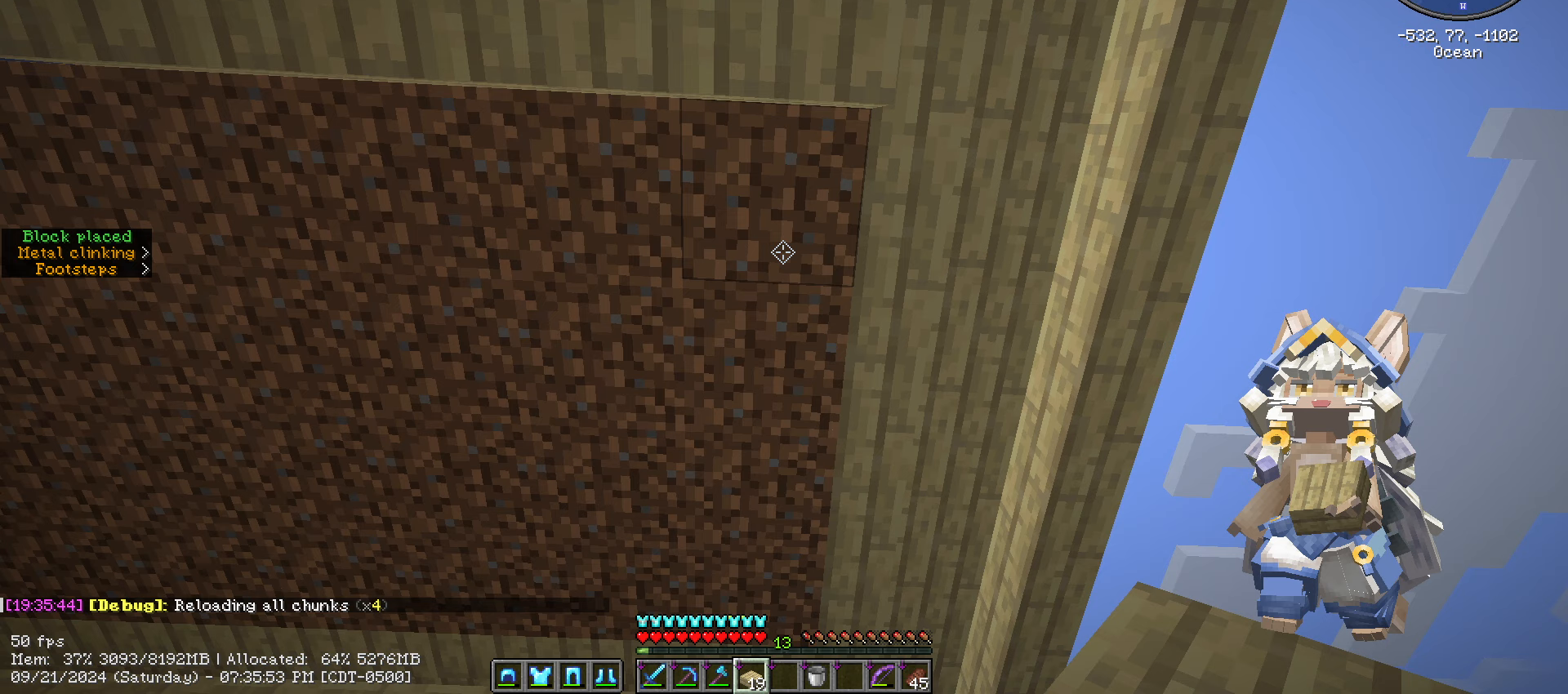
{"keys": [], "mouse": [], "mouse_move": "still", "events": []}
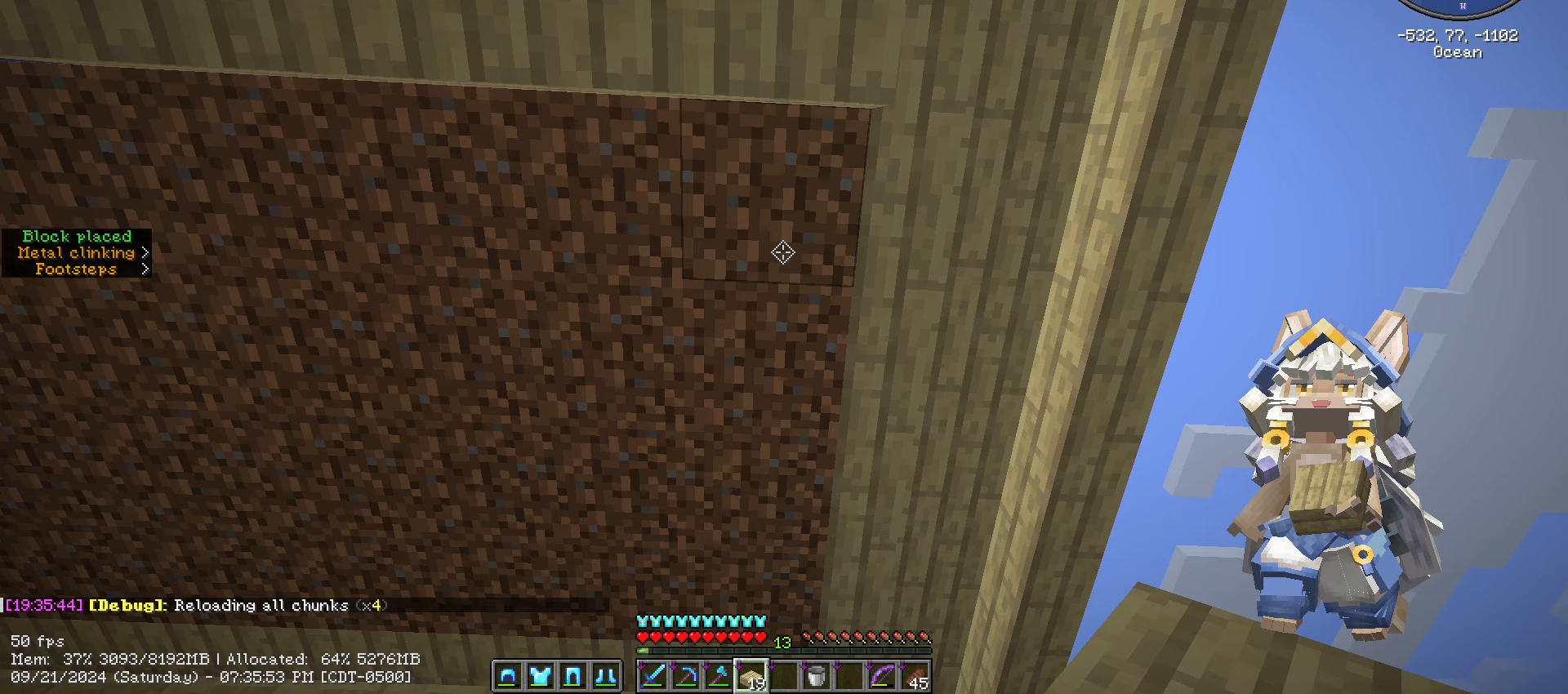
{"keys": [], "mouse": [], "mouse_move": "still", "events": [[333, "mouse_left", "down"], [433, "mouse_left", "up"]]}
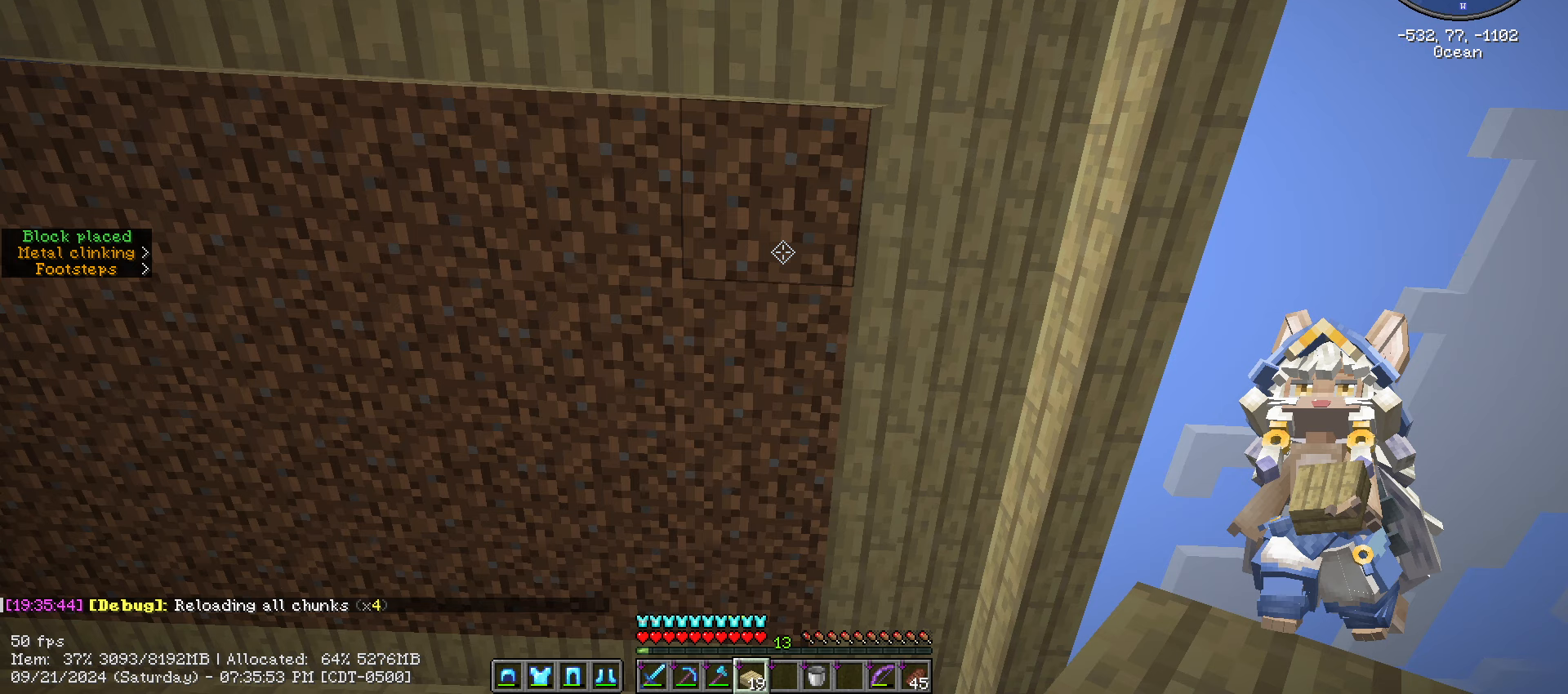
{"keys": [], "mouse": [], "mouse_move": "still", "events": []}
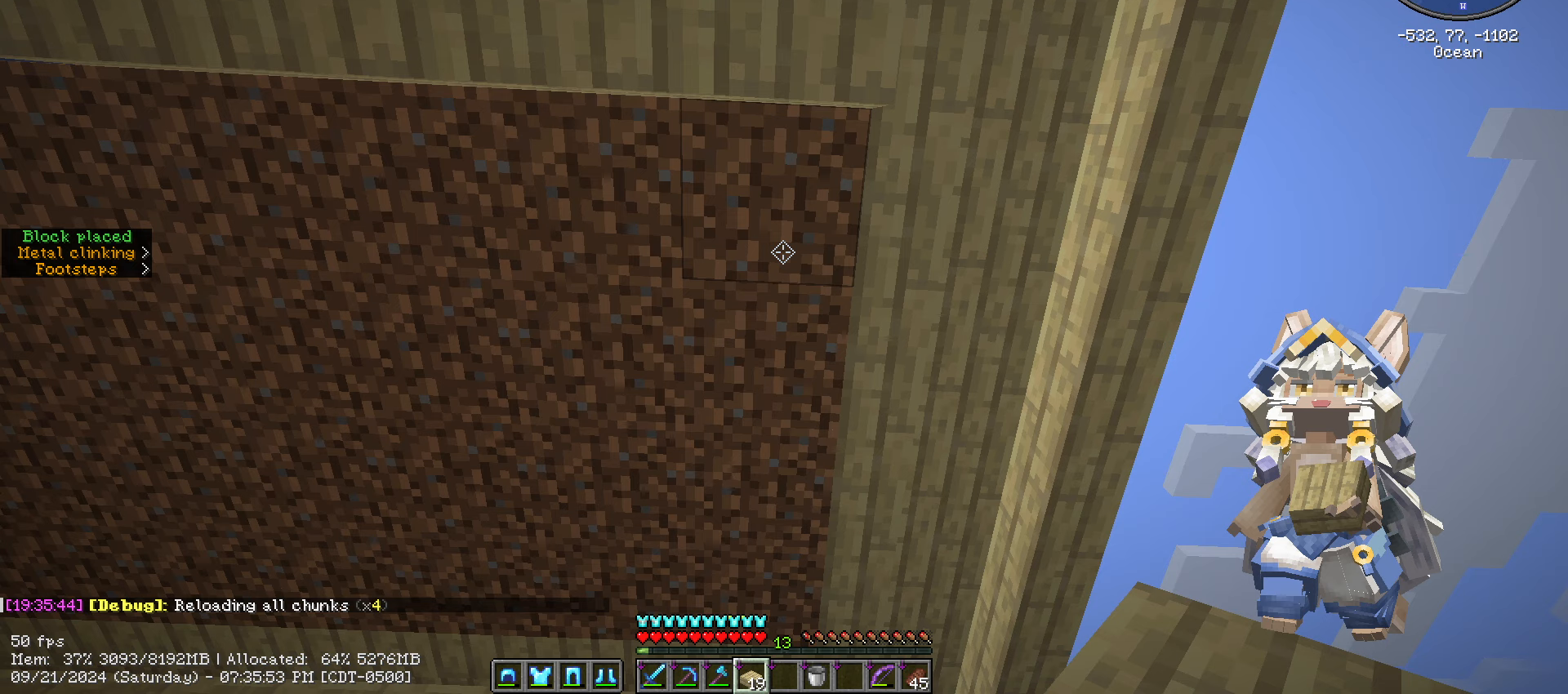
{"keys": [], "mouse": [], "mouse_move": "right", "events": []}
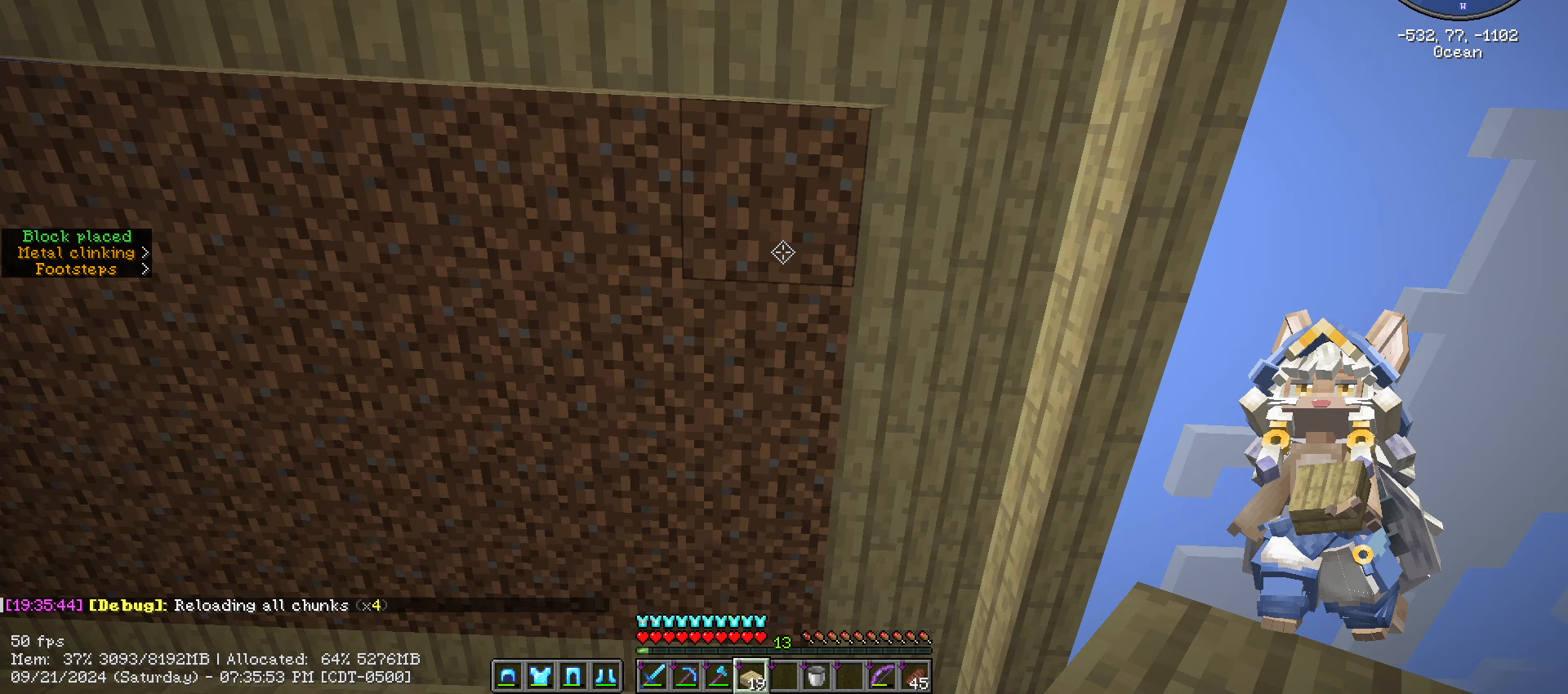
{"keys": [], "mouse": [], "mouse_move": "still", "events": []}